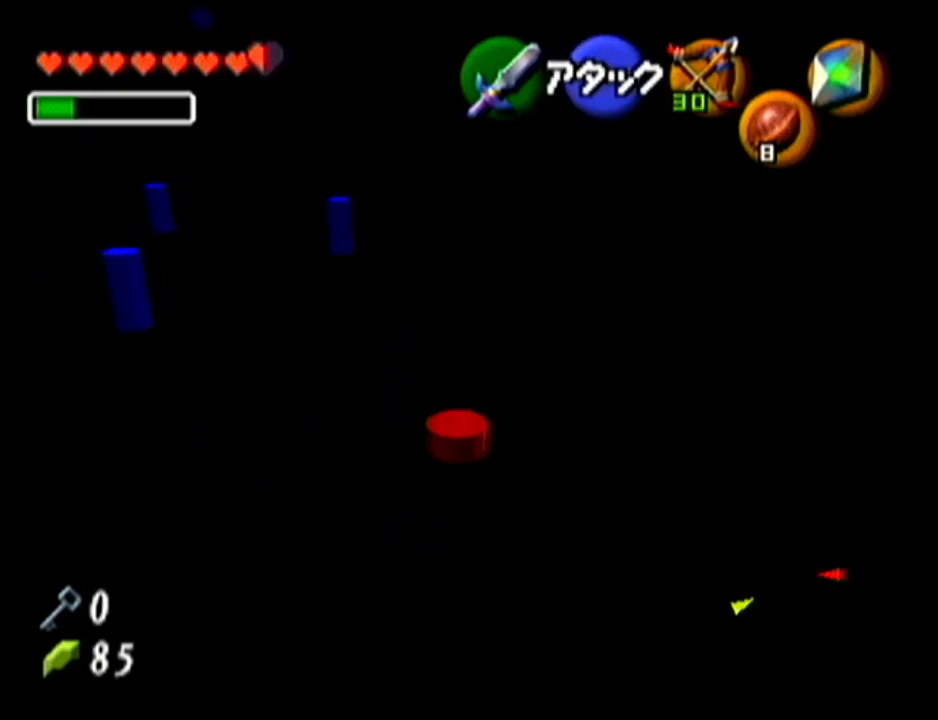
Gameplay with a controller (Nintendo layout); each line is a JSON object with the inputs held at the frame after it. "events" lists button and stick changes between this image and that frame as [ms after this image, input, new state], when the widget could be followed in between. Not read: L3 R3.
{"buttons": [], "left_stick": "up", "events": [[100, "A", "down"], [284, "A", "up"]]}
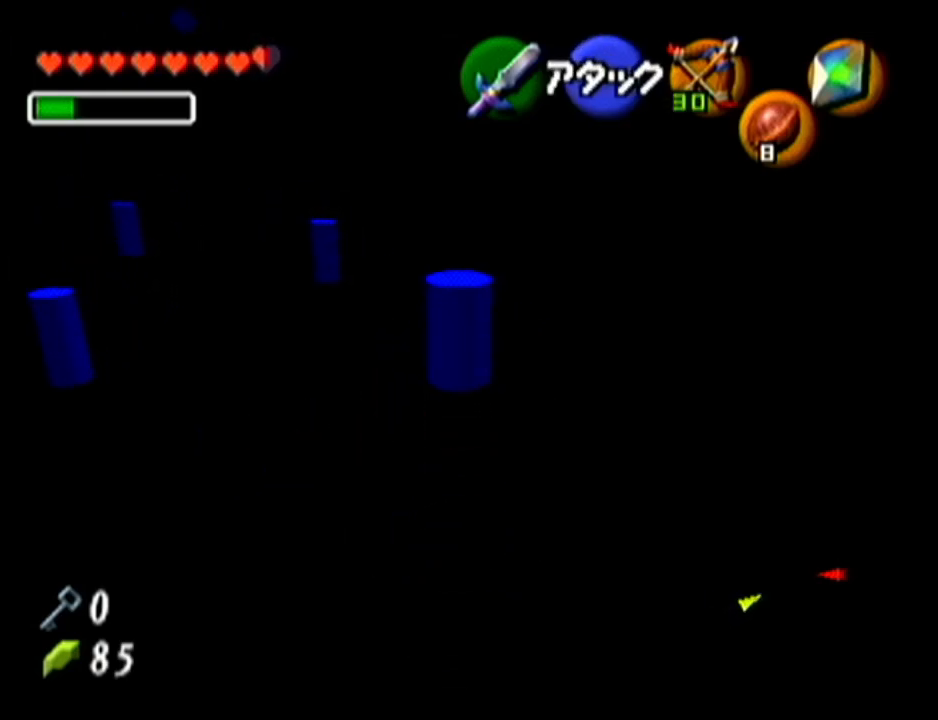
{"buttons": [], "left_stick": "up-right", "events": [[417, "left_stick", "up-right"]]}
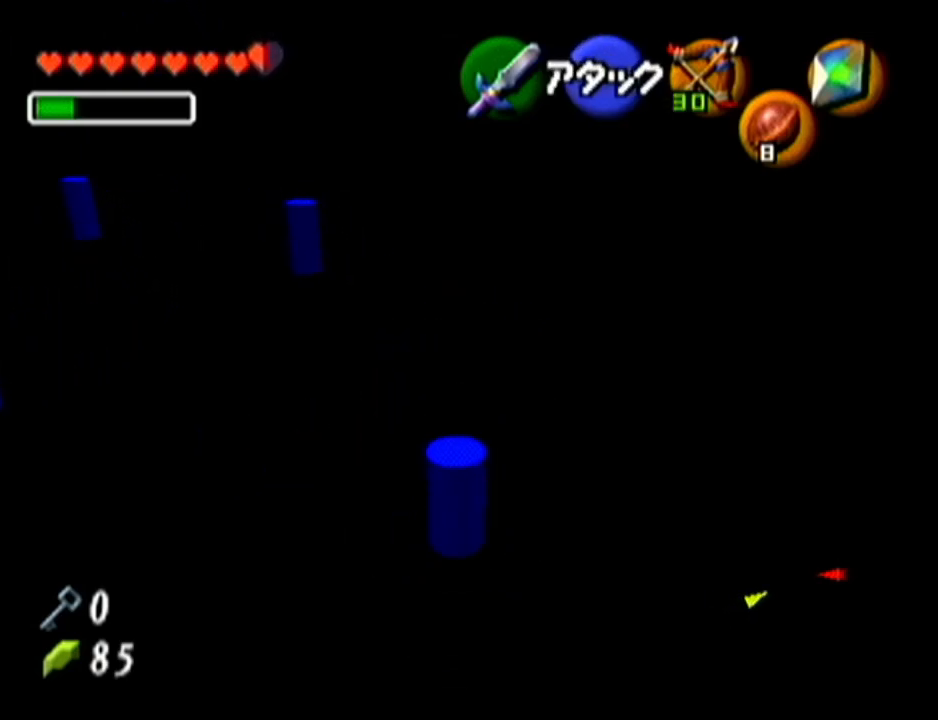
{"buttons": [], "left_stick": "up", "events": [[34, "A", "down"], [167, "Z", "down"], [200, "left_stick", "up"], [284, "A", "up"], [351, "Z", "up"]]}
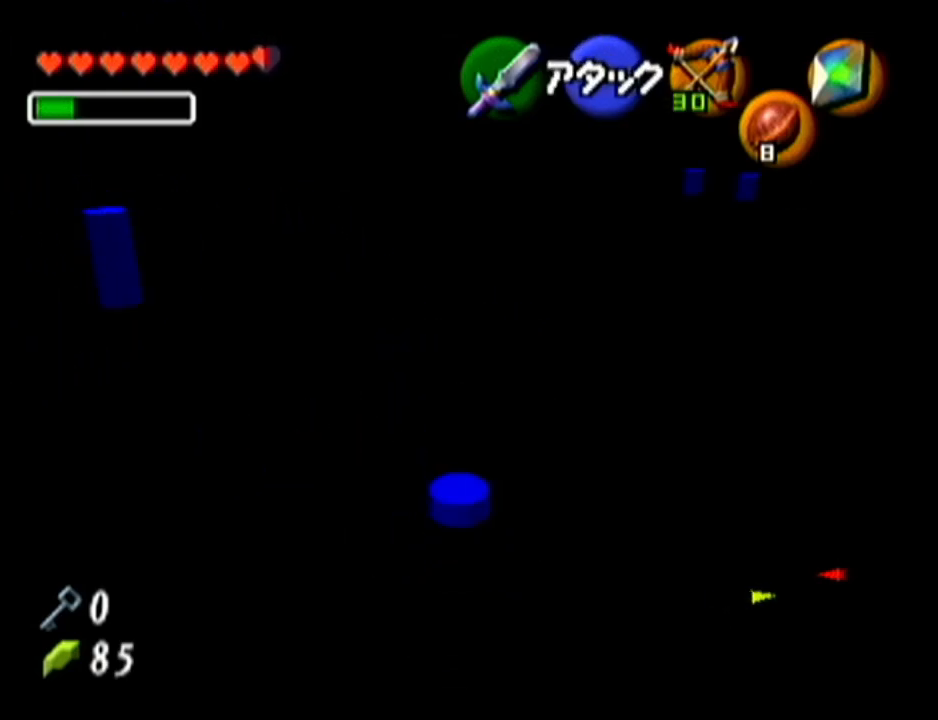
{"buttons": [], "left_stick": "up", "events": [[317, "A", "down"], [500, "A", "up"]]}
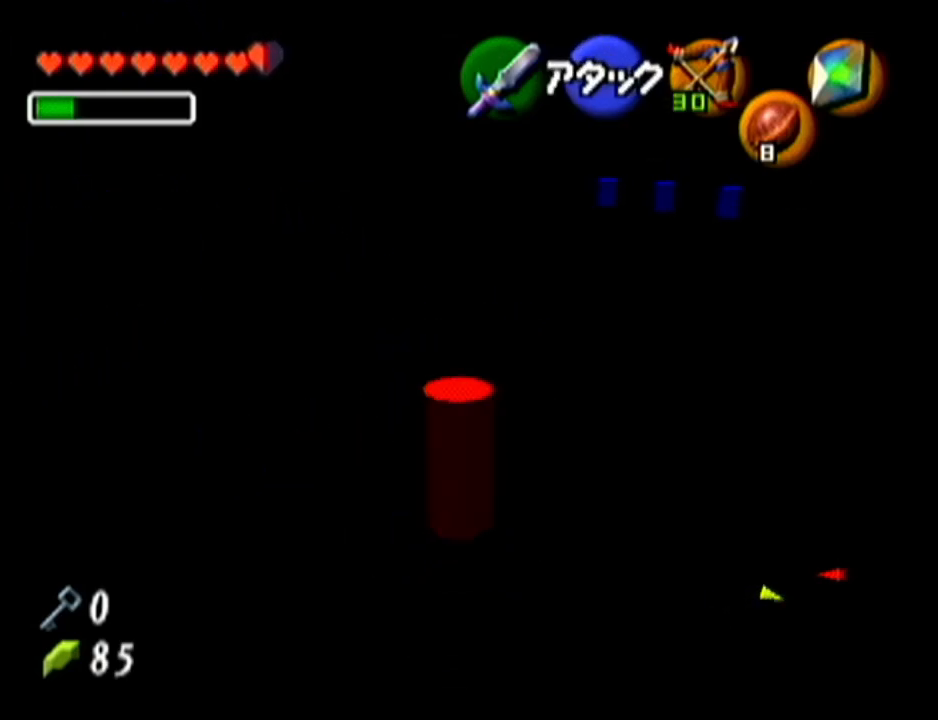
{"buttons": [], "left_stick": "up", "events": []}
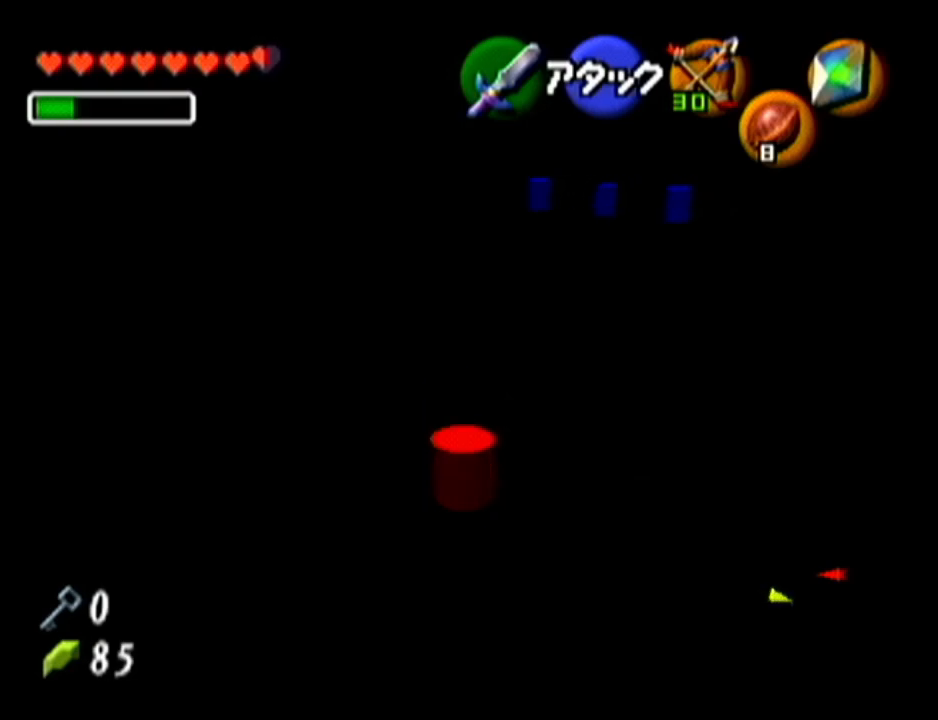
{"buttons": [], "left_stick": "up", "events": []}
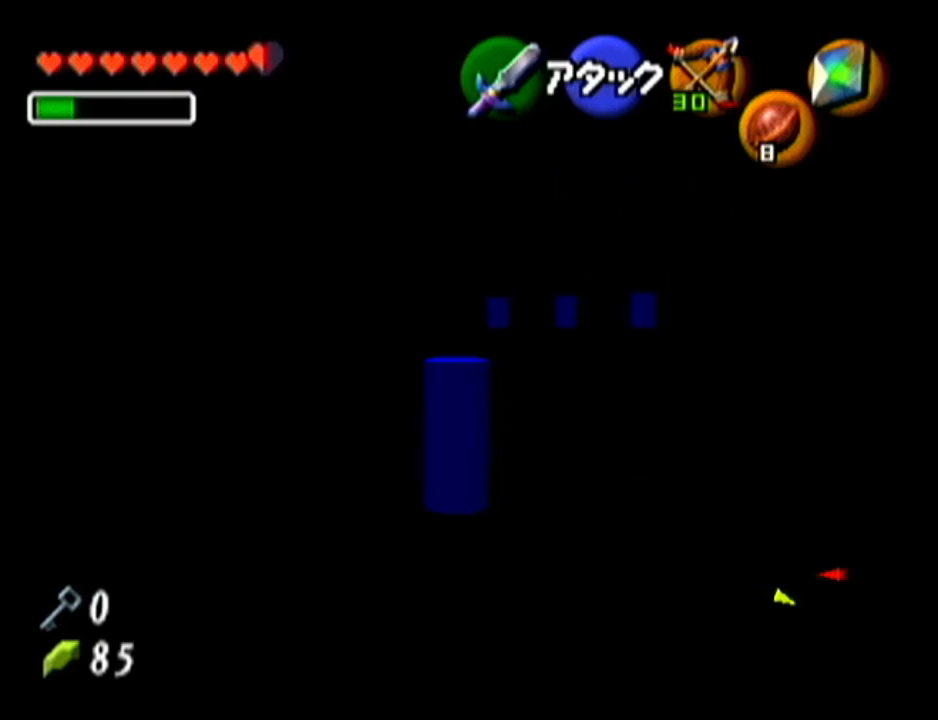
{"buttons": [], "left_stick": "up", "events": [[67, "A", "down"], [267, "A", "up"]]}
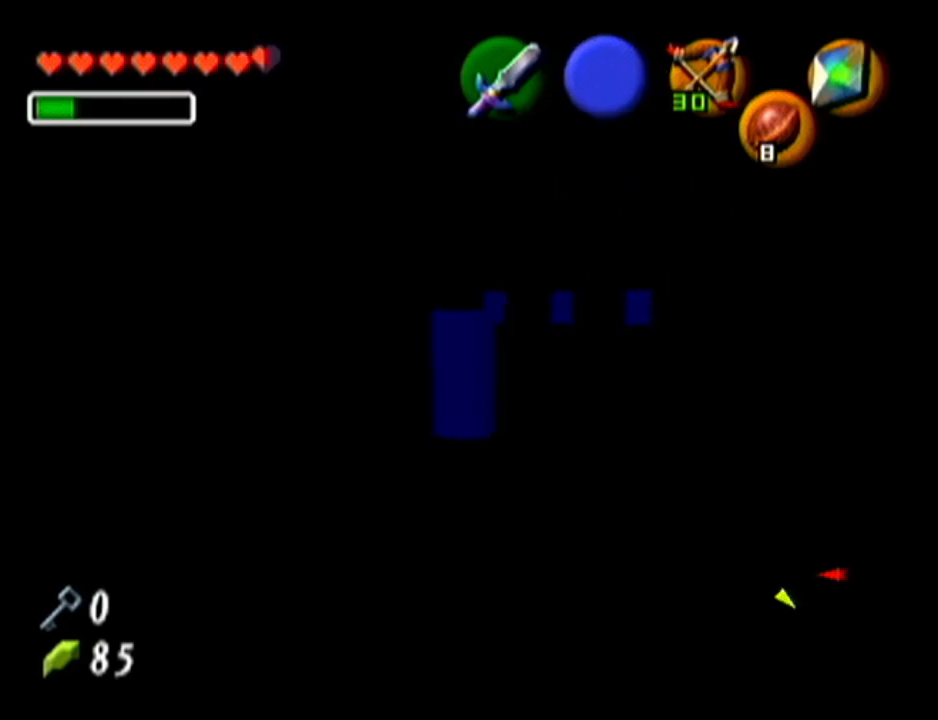
{"buttons": [], "left_stick": "up", "events": []}
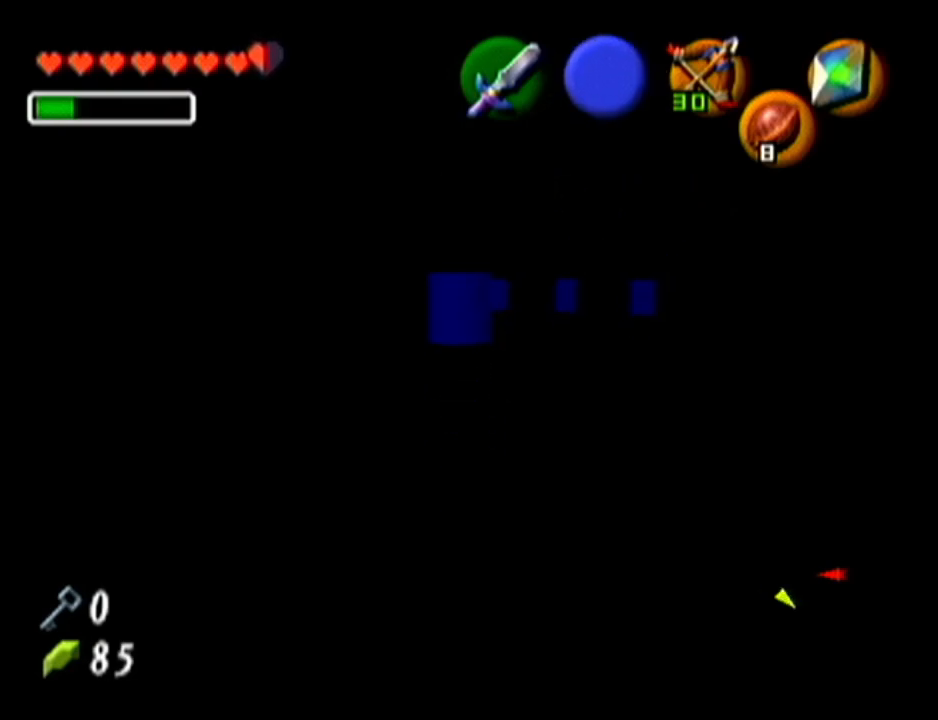
{"buttons": [], "left_stick": "up", "events": [[150, "A", "down"], [467, "A", "up"]]}
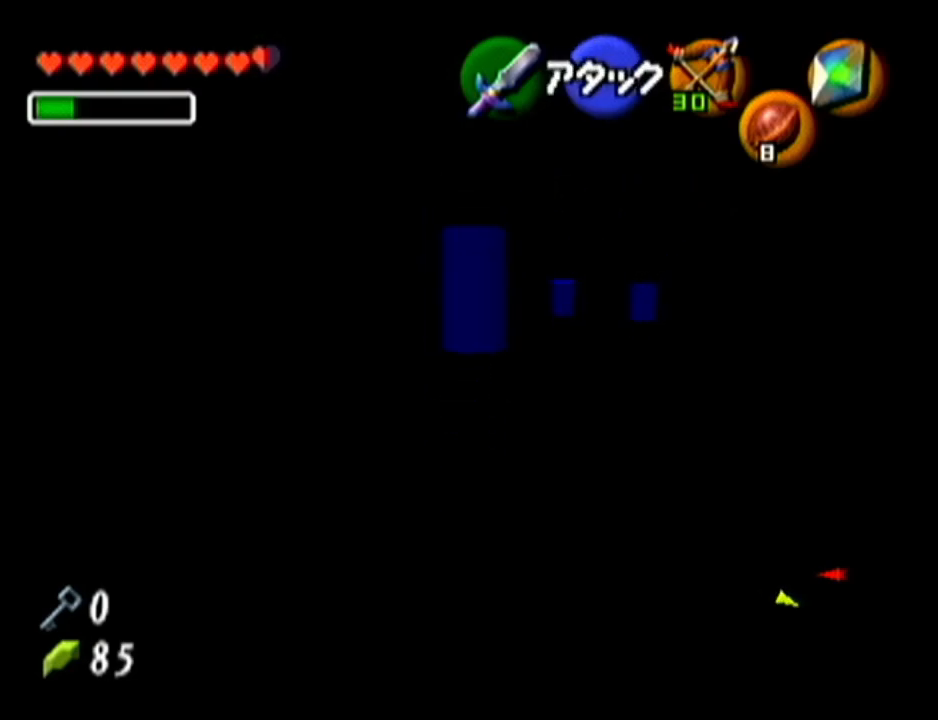
{"buttons": ["A"], "left_stick": "up", "events": [[400, "A", "down"]]}
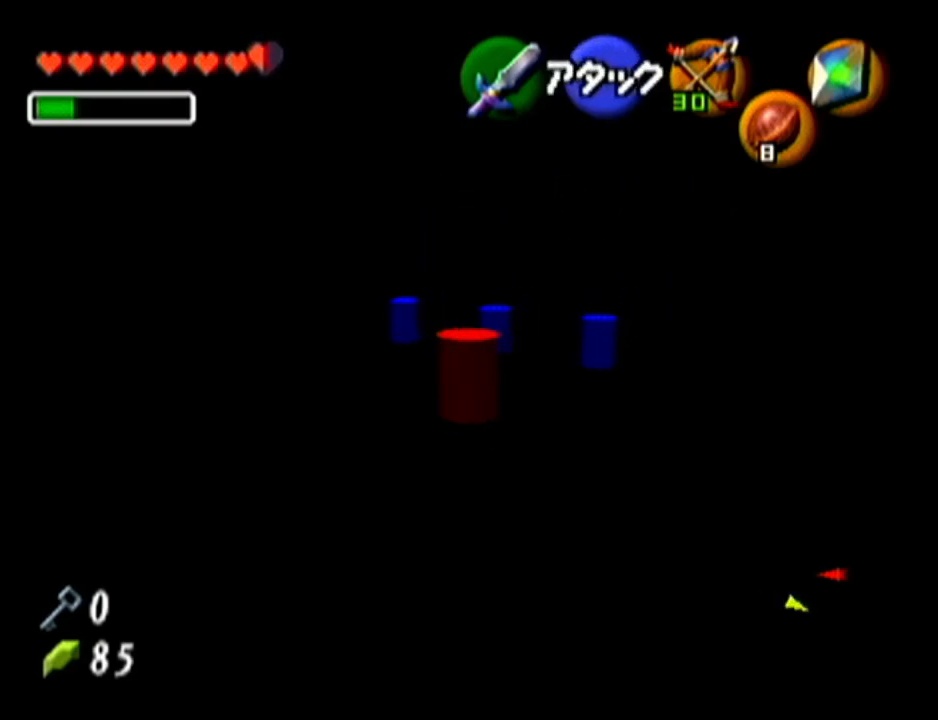
{"buttons": [], "left_stick": "center", "events": [[116, "A", "up"], [333, "left_stick", "center"]]}
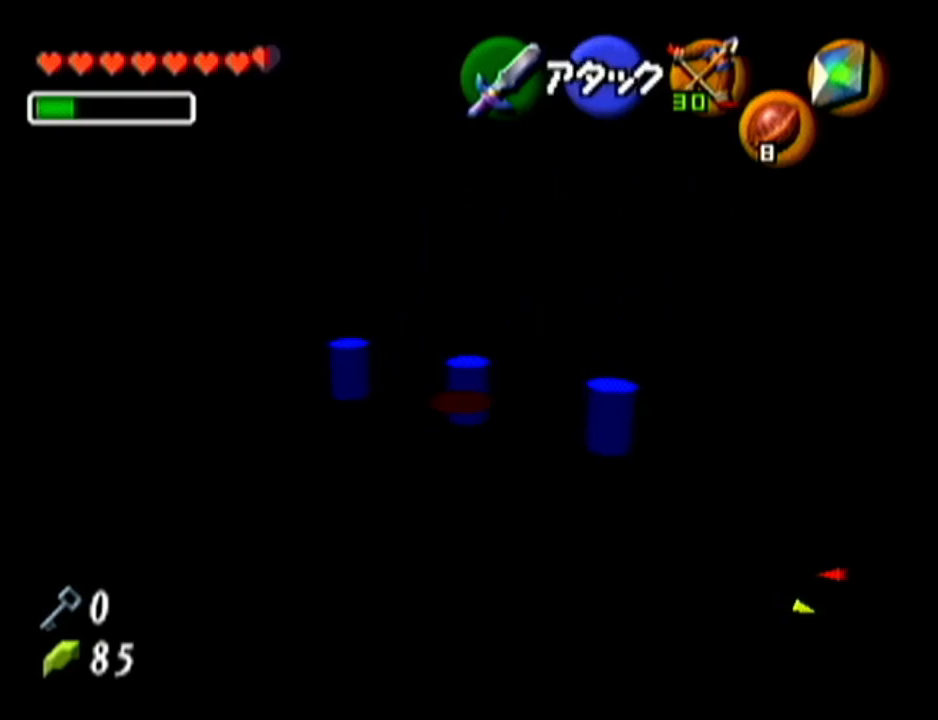
{"buttons": [], "left_stick": "right", "events": [[367, "left_stick", "right"]]}
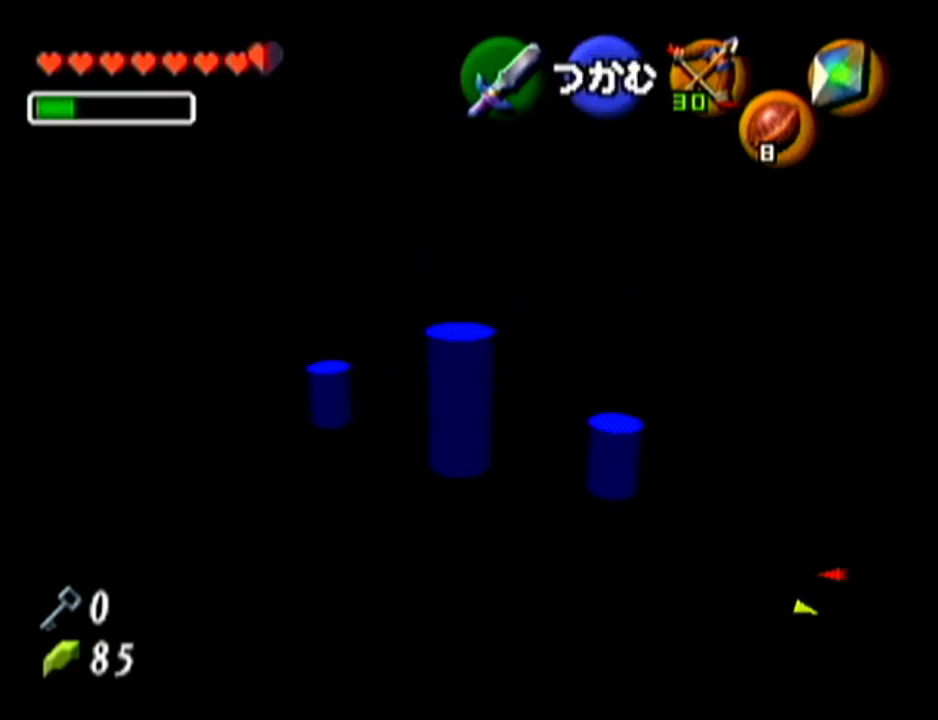
{"buttons": ["R1"], "left_stick": "center", "events": [[150, "R1", "down"], [183, "left_stick", "center"], [267, "B", "down"], [367, "B", "up"]]}
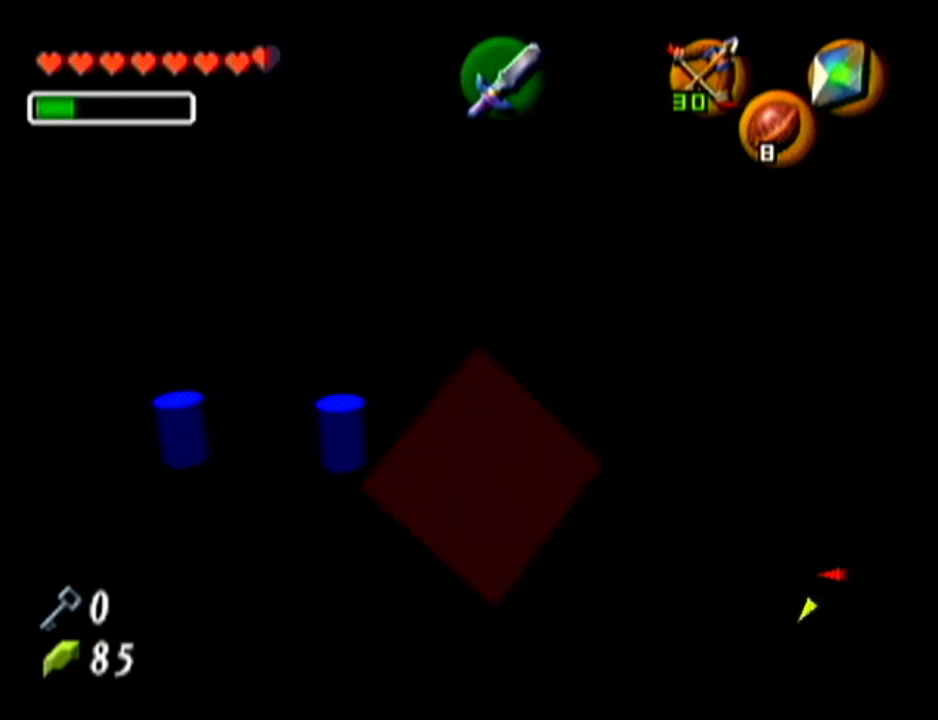
{"buttons": [], "left_stick": "left", "events": [[150, "R1", "up"], [300, "left_stick", "left"]]}
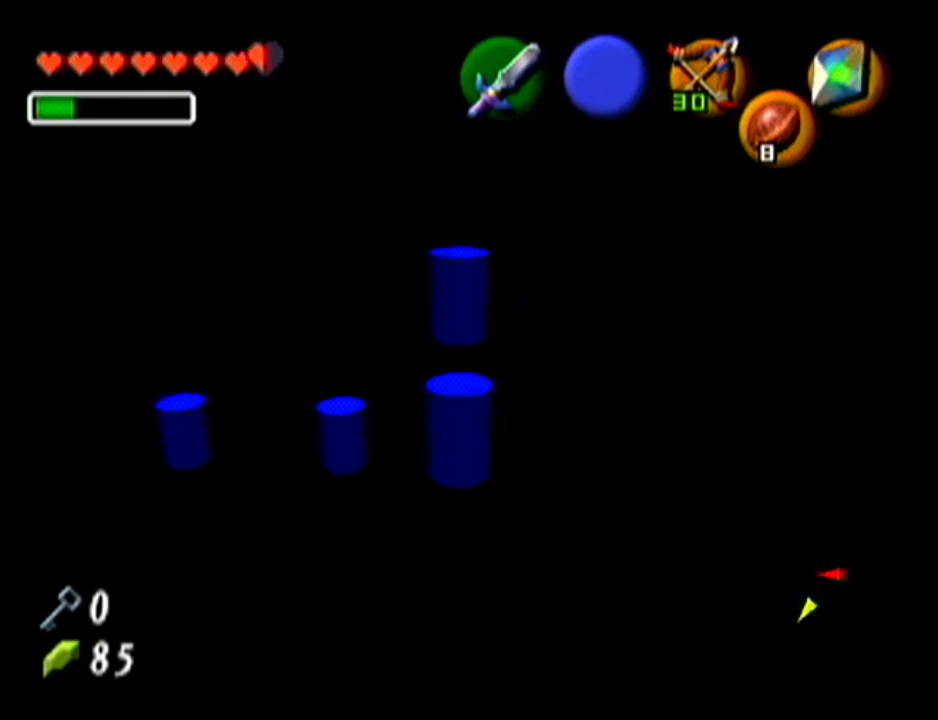
{"buttons": ["R1"], "left_stick": "center", "events": [[16, "R1", "down"], [116, "B", "down"], [116, "left_stick", "center"], [216, "B", "up"]]}
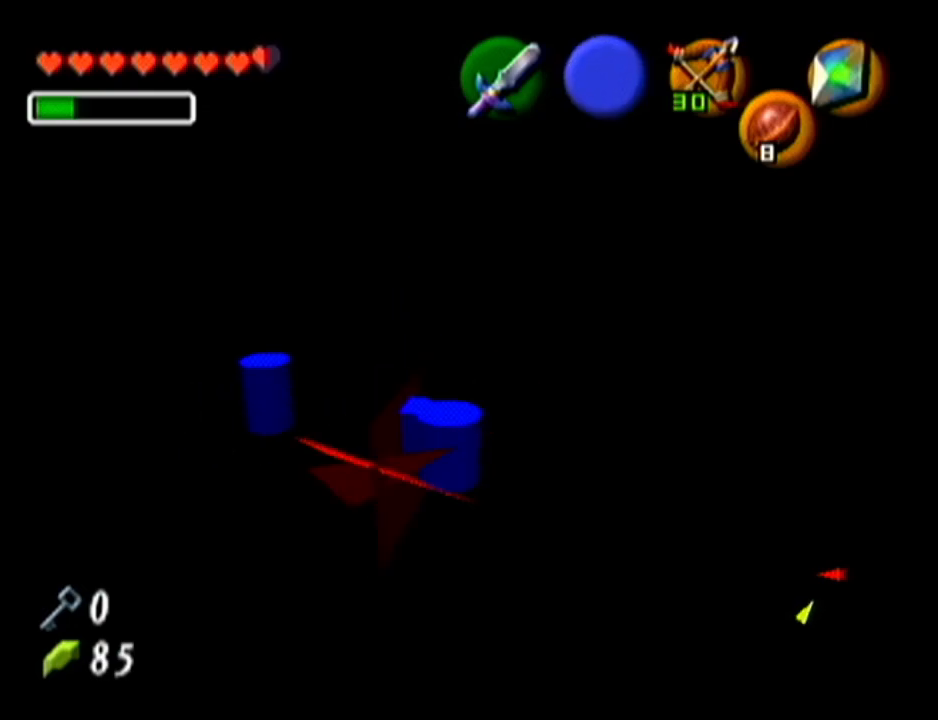
{"buttons": [], "left_stick": "up-left", "events": [[17, "R1", "up"], [117, "left_stick", "up-left"]]}
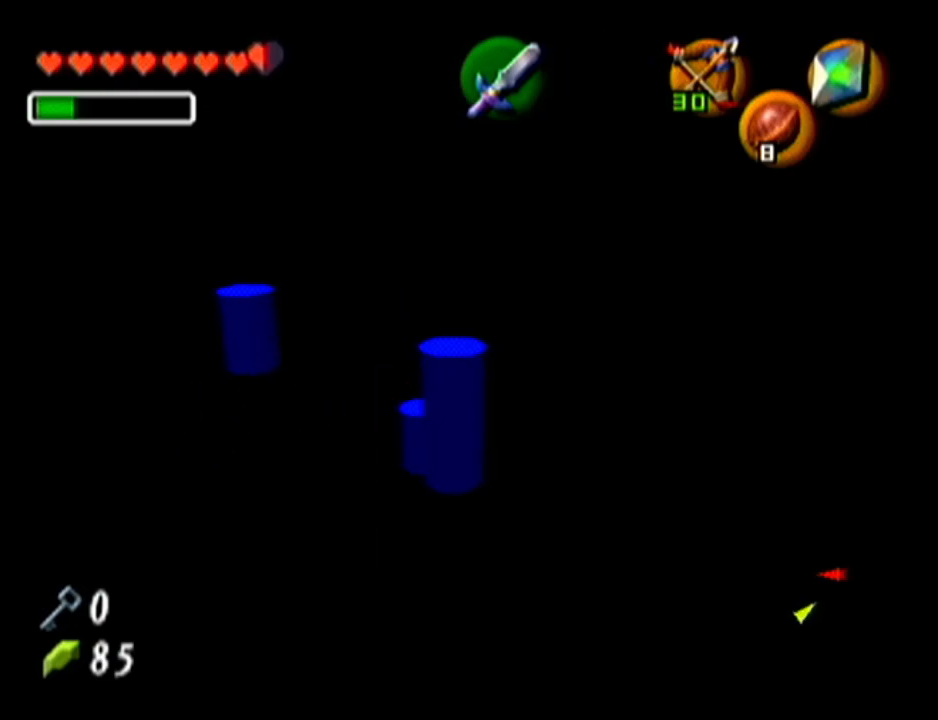
{"buttons": ["R1"], "left_stick": "center", "events": [[116, "R1", "down"], [166, "left_stick", "center"]]}
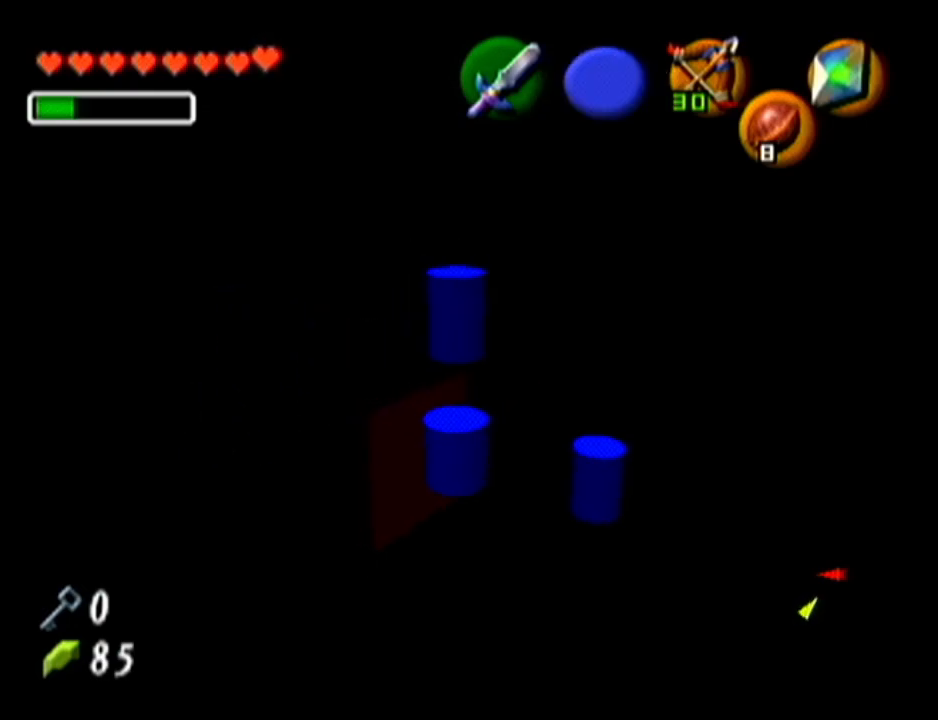
{"buttons": ["B", "R1"], "left_stick": "center", "events": [[117, "R1", "up"], [134, "left_stick", "right"], [367, "R1", "down"], [467, "left_stick", "center"], [484, "B", "down"]]}
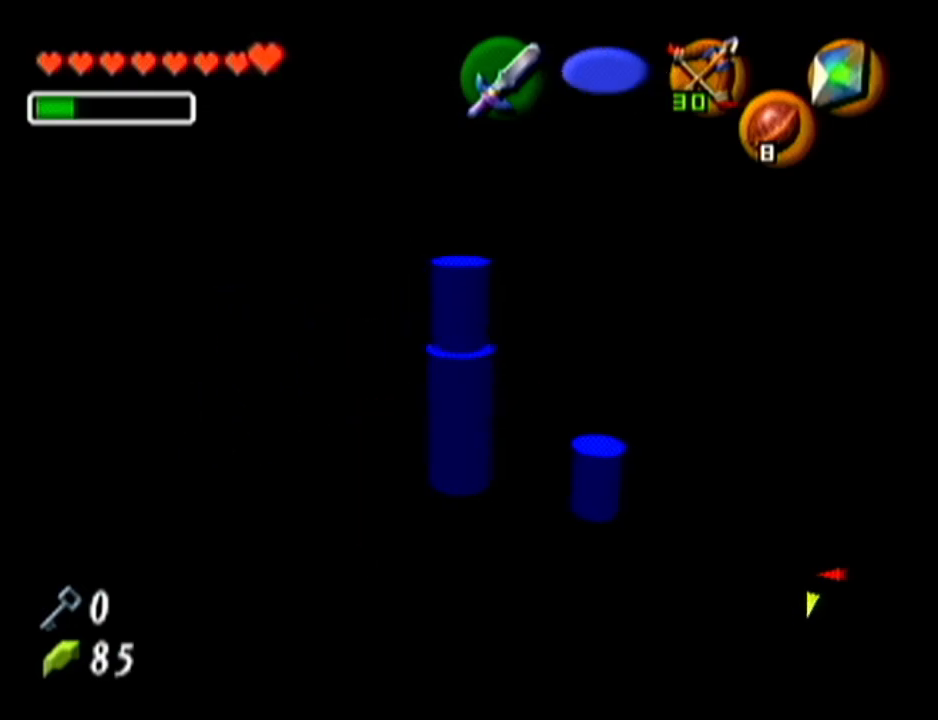
{"buttons": [], "left_stick": "center", "events": [[83, "B", "up"], [483, "R1", "up"]]}
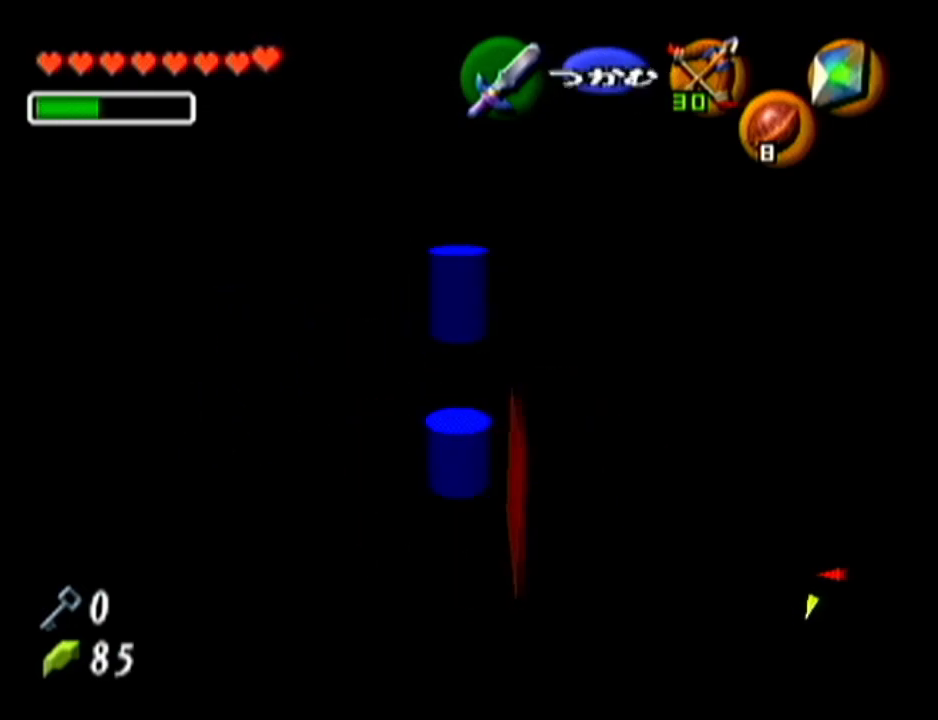
{"buttons": ["Z"], "left_stick": "center", "events": [[234, "left_stick", "down-left"], [451, "left_stick", "center"], [484, "Z", "down"]]}
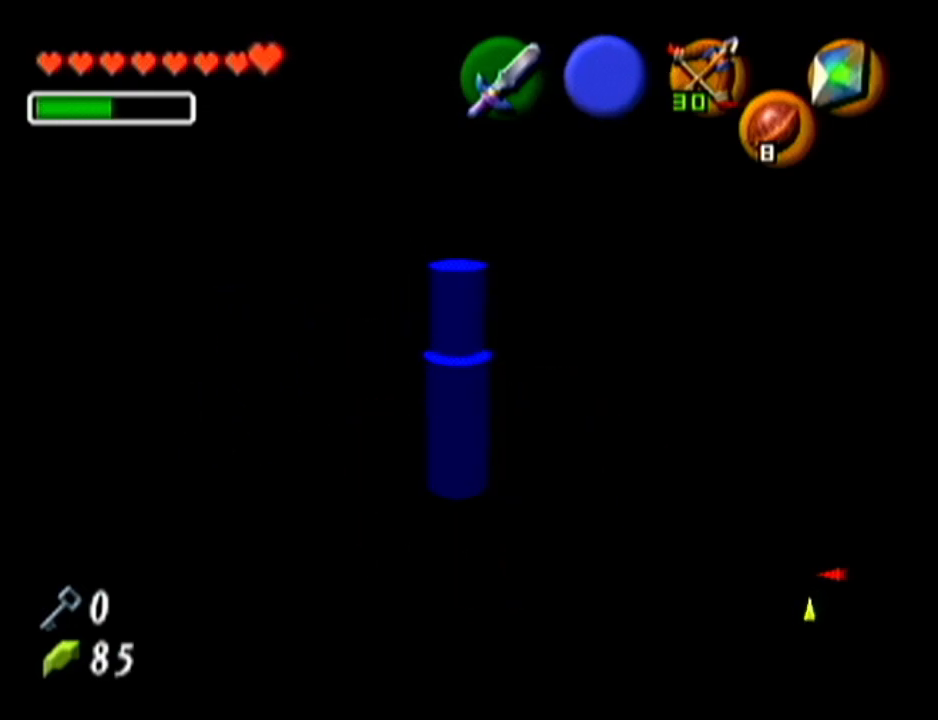
{"buttons": [], "left_stick": "center", "events": [[166, "Z", "up"]]}
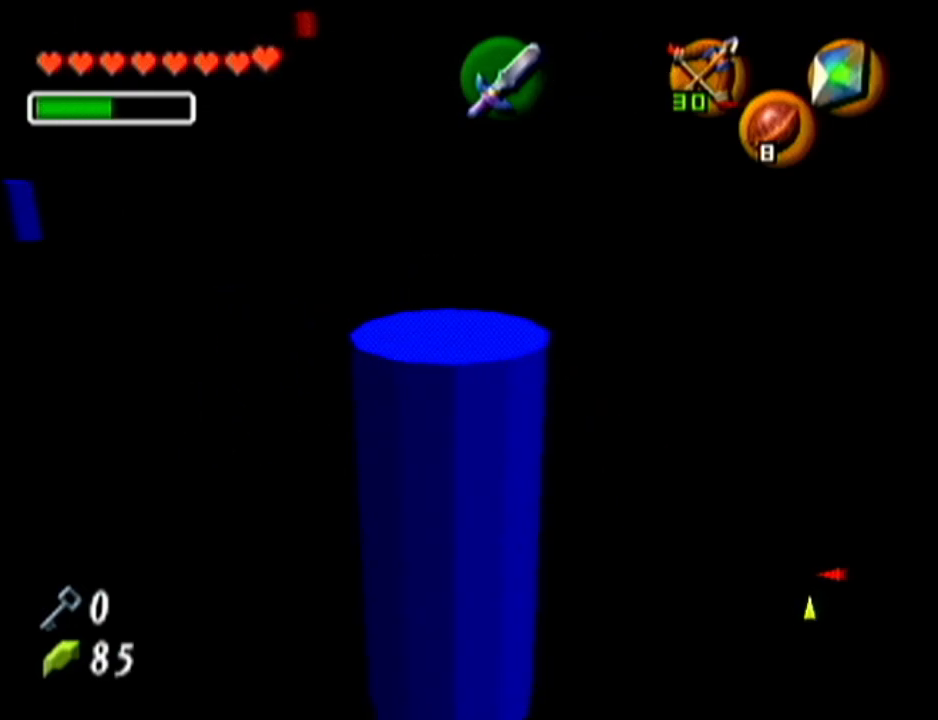
{"buttons": [], "left_stick": "up-left", "events": [[134, "left_stick", "up-left"]]}
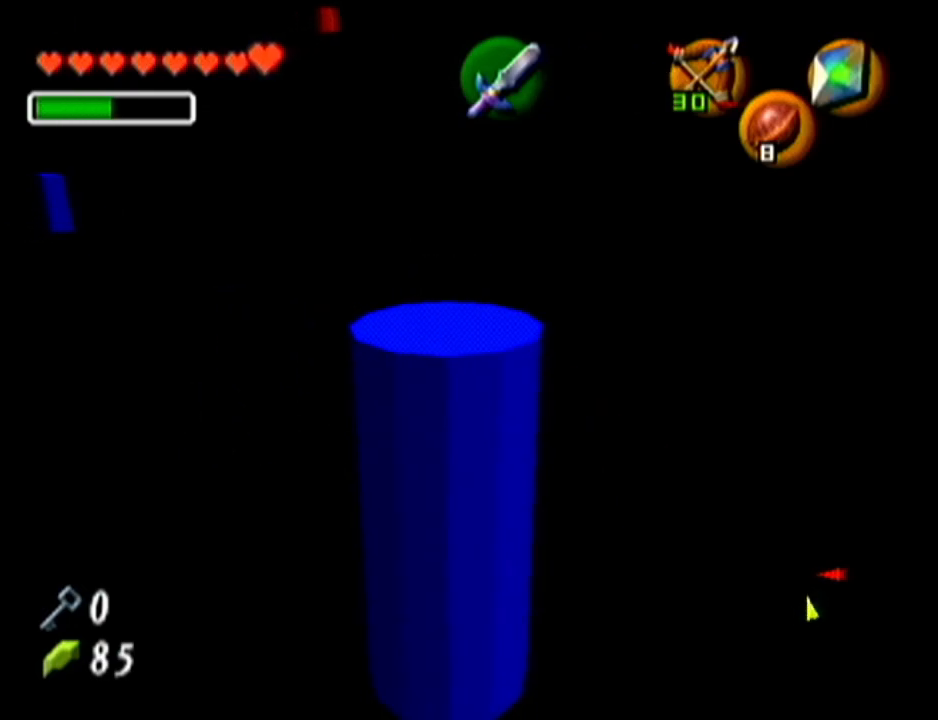
{"buttons": [], "left_stick": "up", "events": [[333, "left_stick", "up"]]}
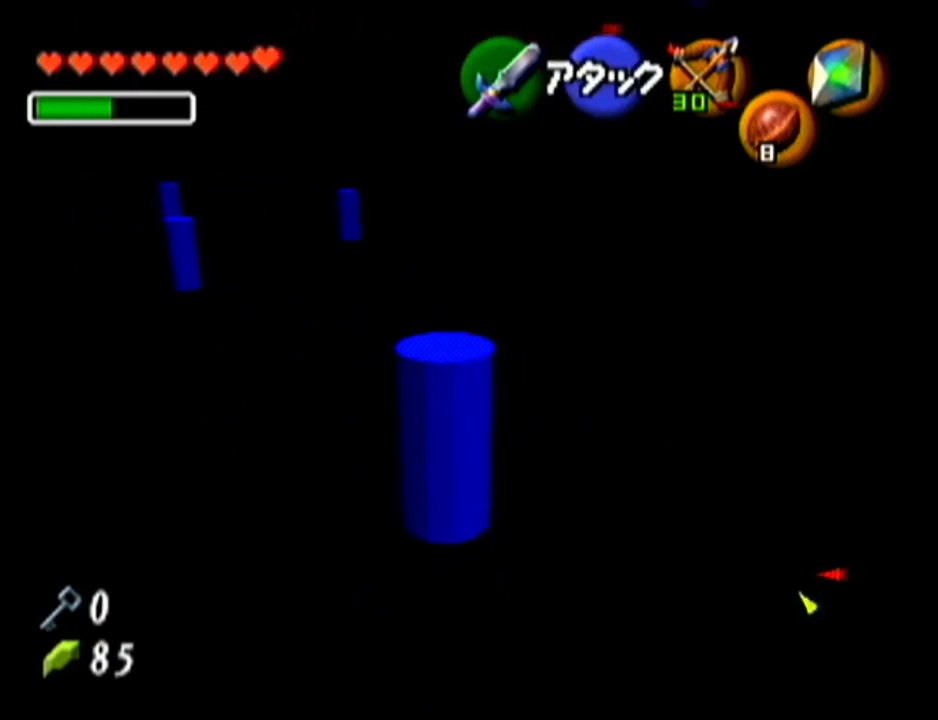
{"buttons": [], "left_stick": "up-right", "events": [[267, "left_stick", "up-right"]]}
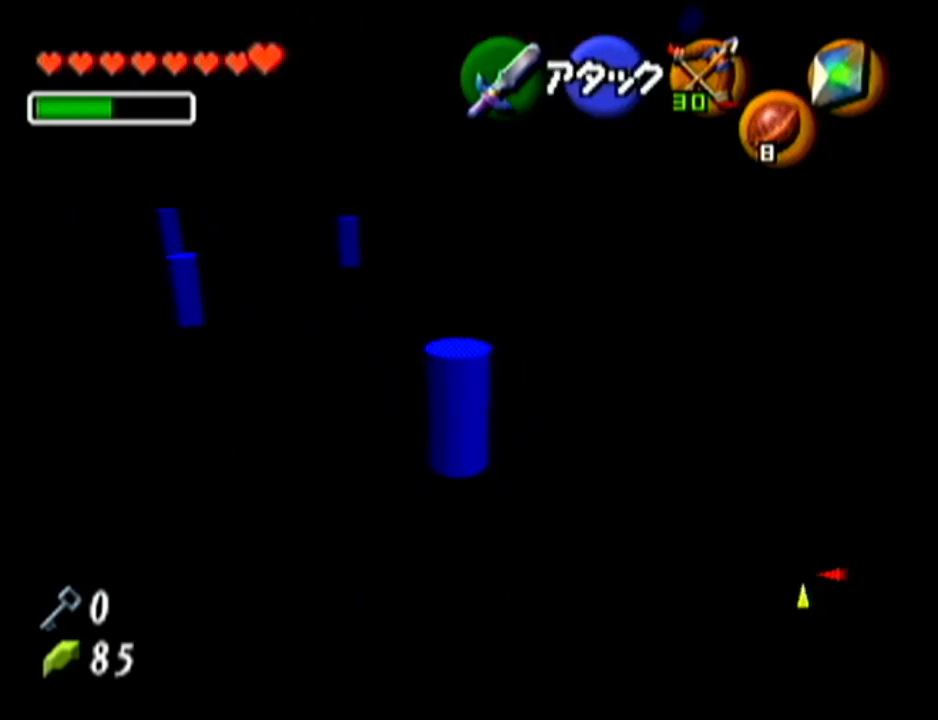
{"buttons": [], "left_stick": "up", "events": [[333, "left_stick", "up"]]}
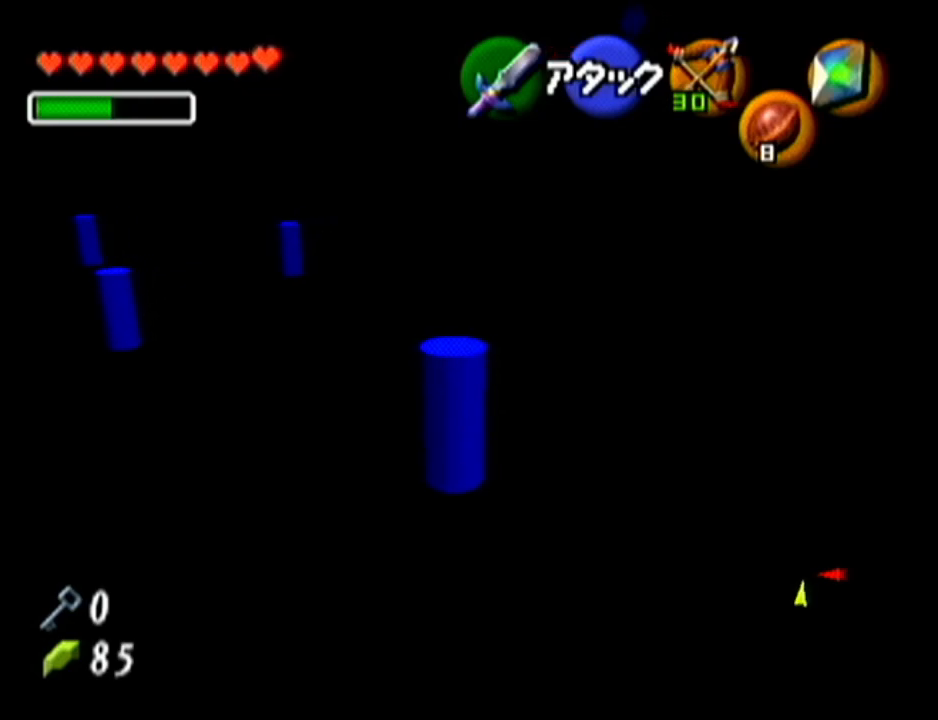
{"buttons": [], "left_stick": "up", "events": [[50, "left_stick", "up-left"], [334, "left_stick", "up"]]}